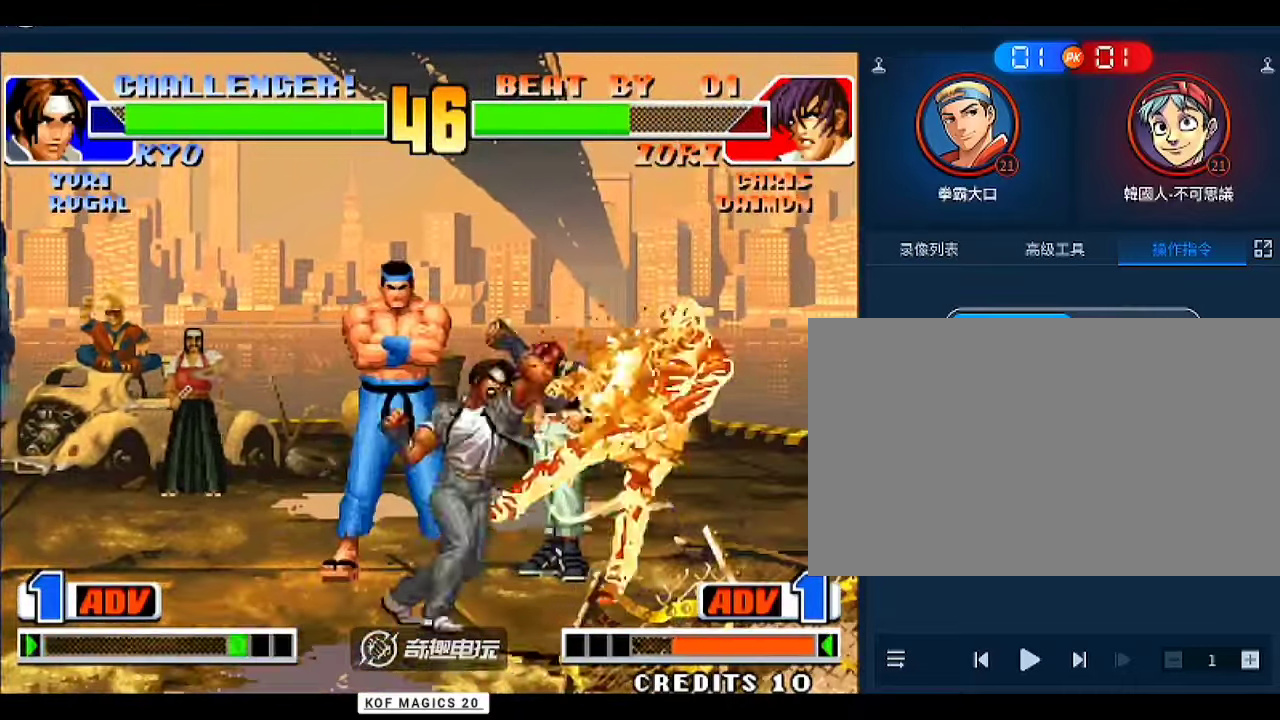
Gameplay with a controller (arcade stick); each line is a JSON object with the inputs held at the frame after it. "events" lists button and stick changes between this image and that frame as [ms after this image, input, new state], when the widget could be followed in between. Not read: L3 R3.
{"buttons": [], "left_stick": "center", "events": [[67, "D", "up"], [200, "D", "down"], [233, "D", "up"], [300, "D", "down"], [367, "D", "up"], [467, "D", "down"], [500, "D", "up"]]}
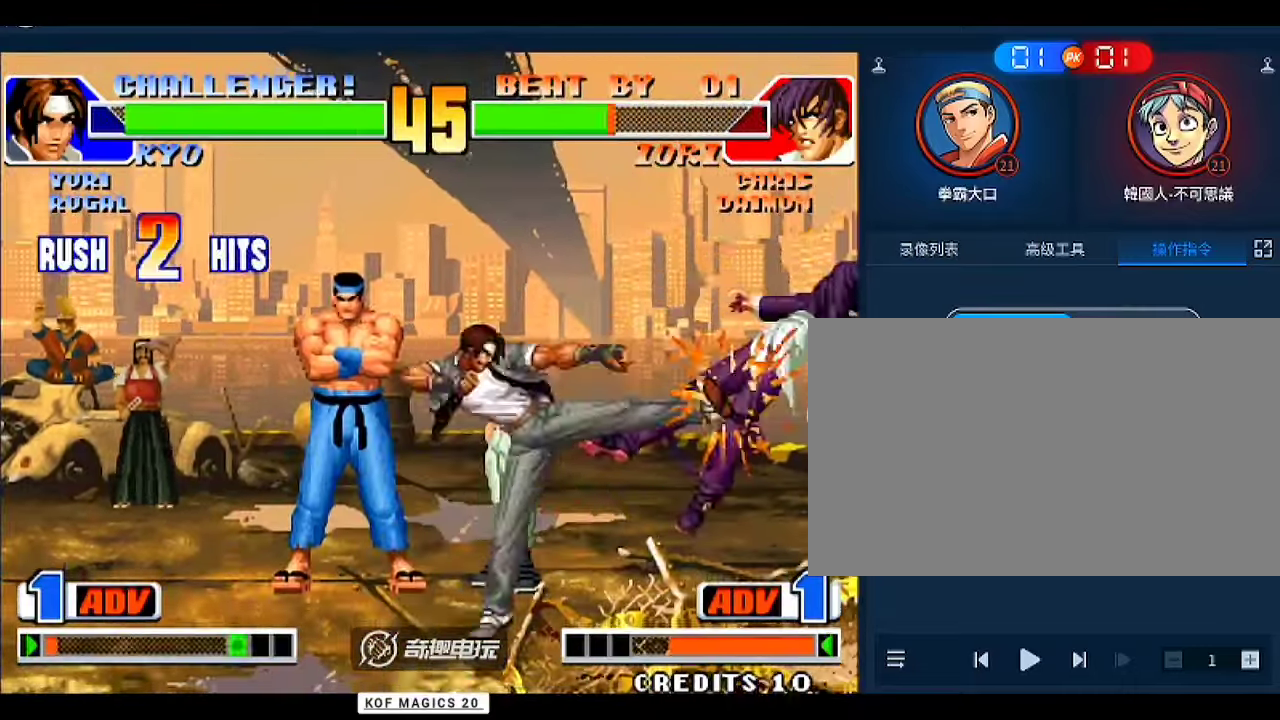
{"buttons": [], "left_stick": "right", "events": [[67, "D", "down"], [100, "D", "up"], [167, "D", "down"], [233, "D", "up"], [333, "left_stick", "down"], [467, "left_stick", "right"]]}
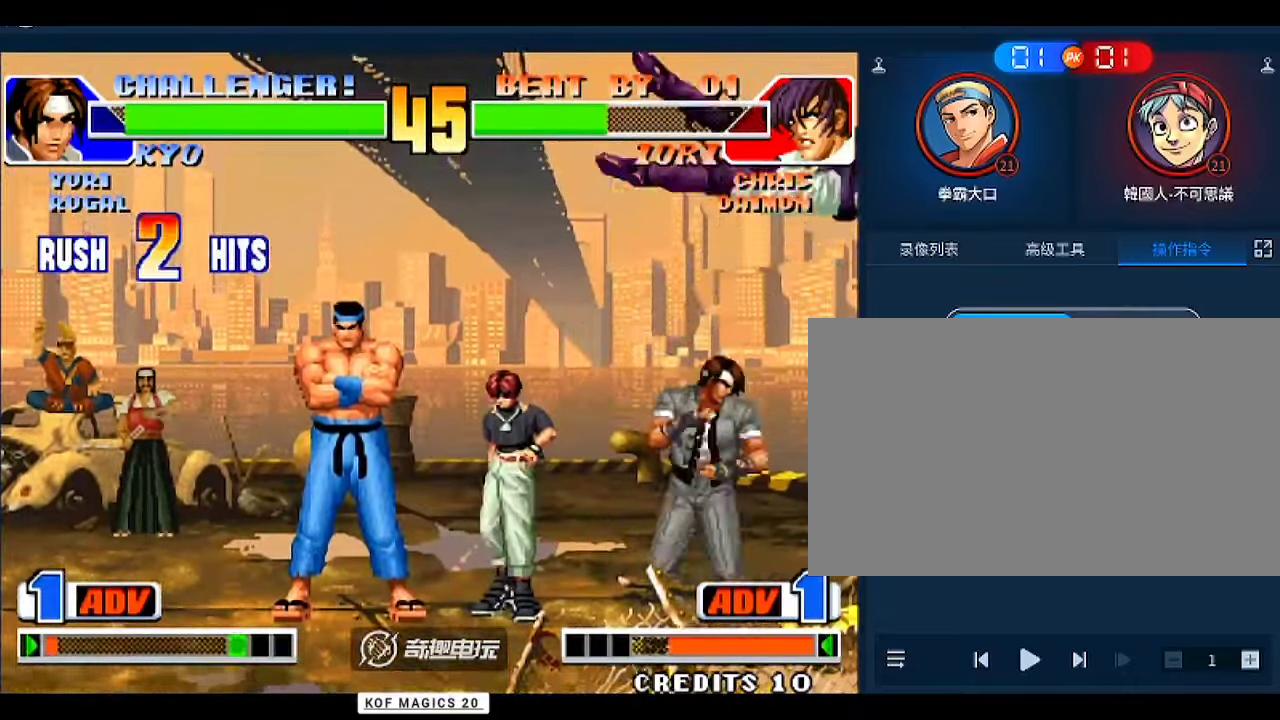
{"buttons": [], "left_stick": "center", "events": [[67, "left_stick", "center"], [167, "C", "down"], [200, "D", "down"], [233, "C", "up"], [233, "D", "up"]]}
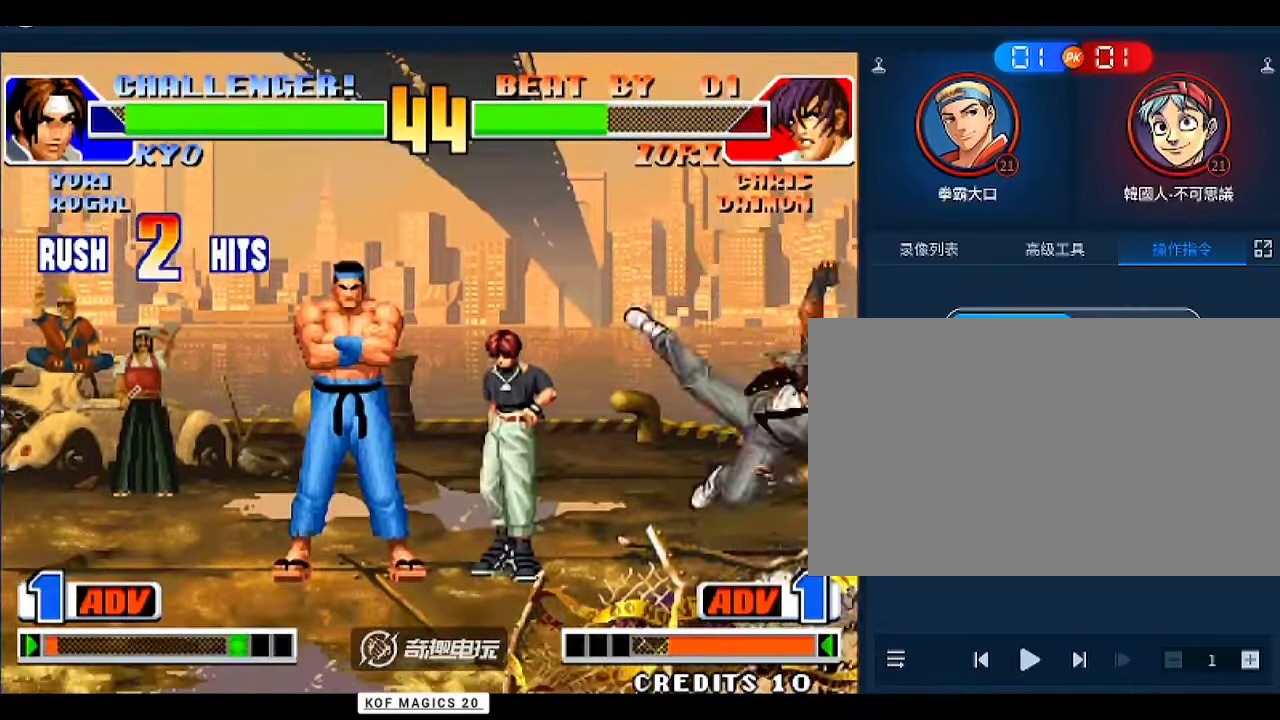
{"buttons": [], "left_stick": "down-left", "events": [[33, "left_stick", "right"], [300, "left_stick", "center"], [400, "C", "down"], [400, "left_stick", "down-left"], [467, "C", "up"]]}
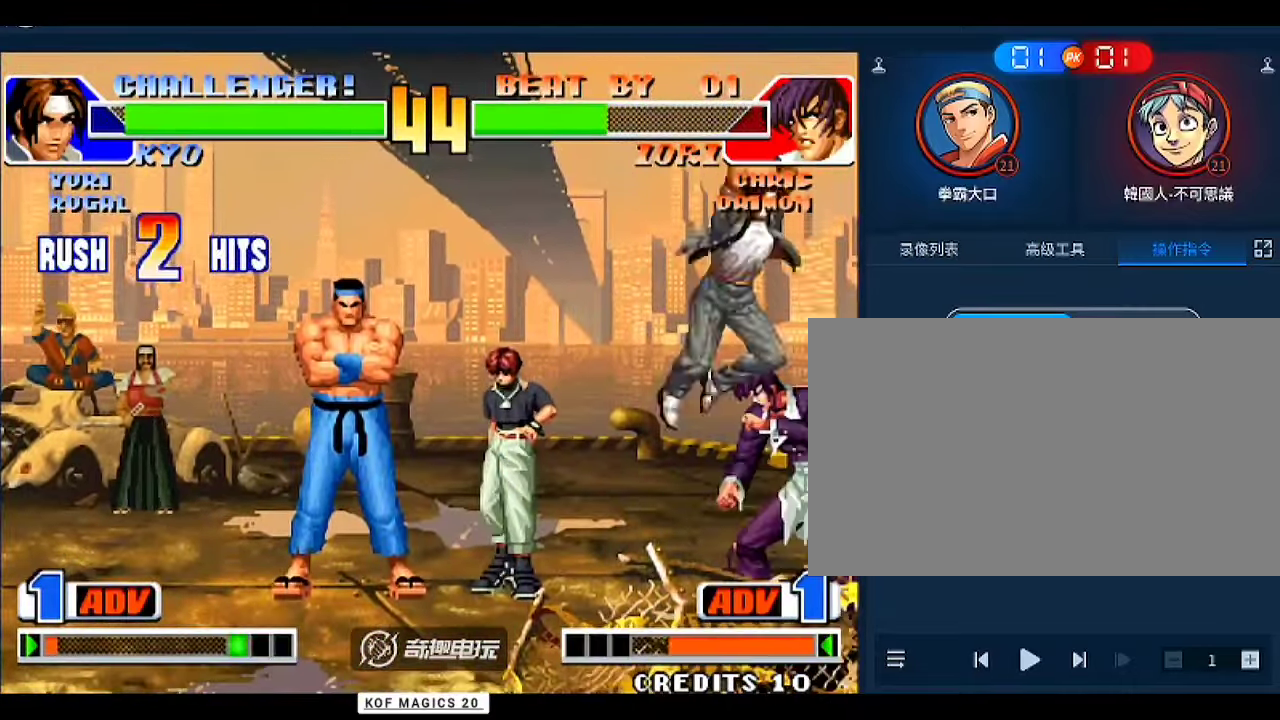
{"buttons": [], "left_stick": "center", "events": [[100, "left_stick", "center"], [267, "left_stick", "left"], [400, "C", "down"], [467, "left_stick", "center"], [500, "C", "up"]]}
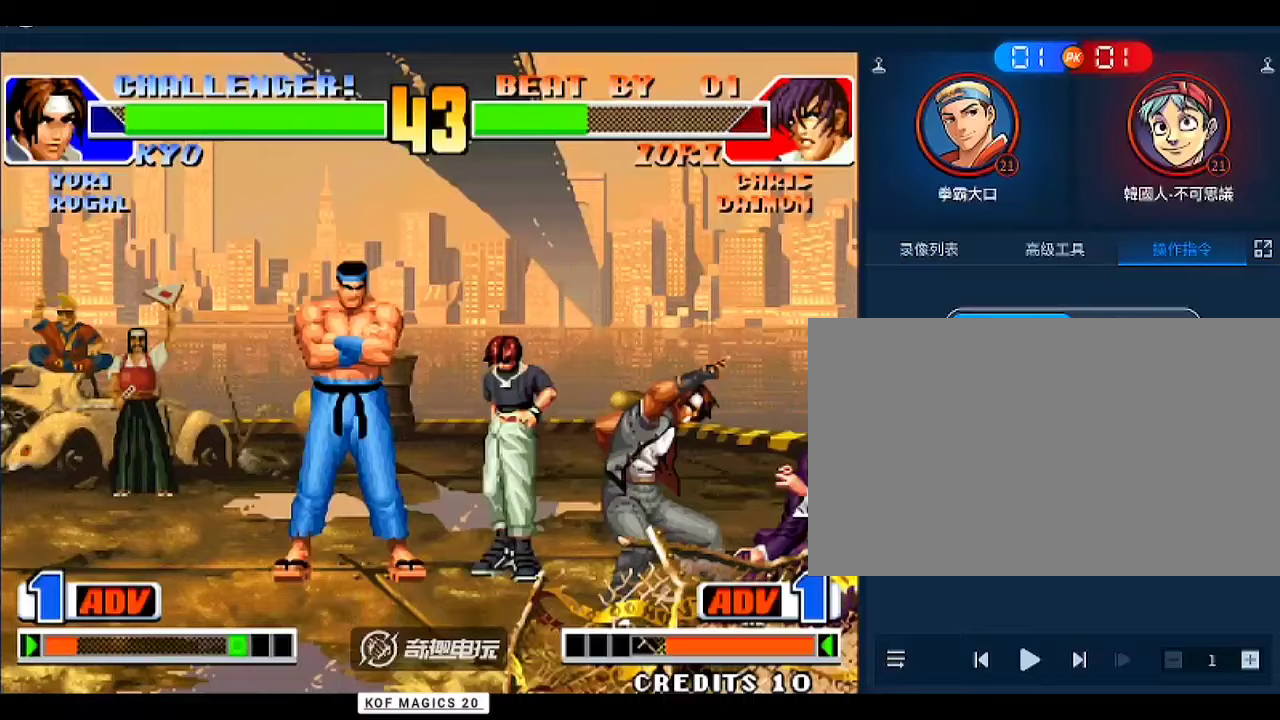
{"buttons": [], "left_stick": "down-right", "events": [[33, "left_stick", "down-right"], [100, "D", "down"], [167, "D", "up"], [333, "D", "down"], [367, "D", "up"], [400, "D", "down"], [500, "D", "up"]]}
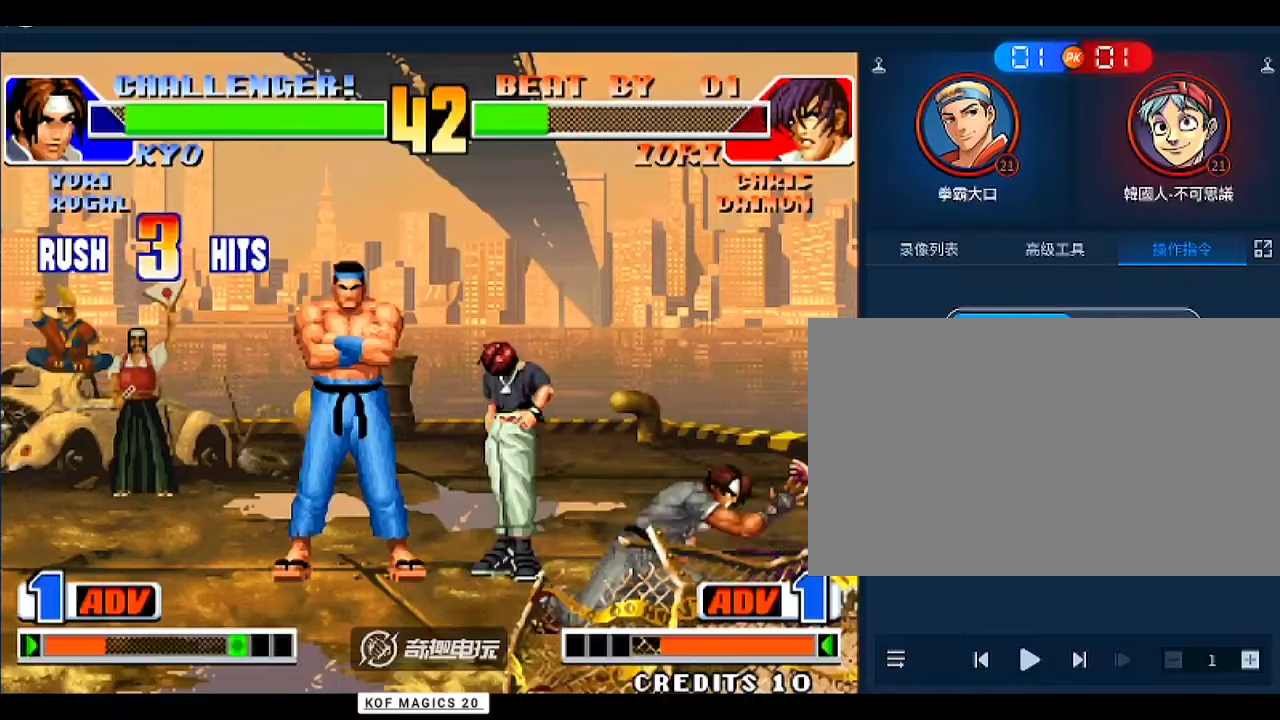
{"buttons": ["D"], "left_stick": "center", "events": [[33, "D", "down"], [100, "D", "up"], [133, "D", "down"], [200, "D", "up"], [300, "D", "down"], [300, "left_stick", "center"], [333, "D", "up"], [400, "D", "down"]]}
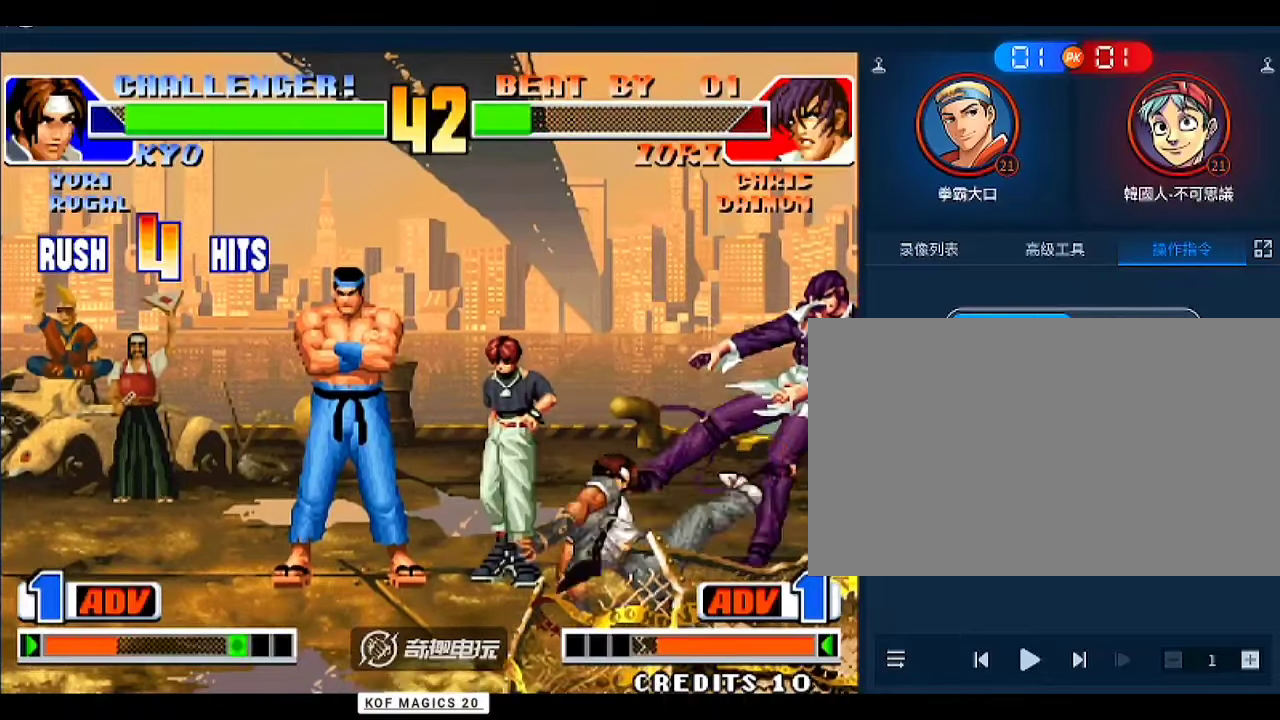
{"buttons": ["B"], "left_stick": "center", "events": [[100, "D", "up"], [167, "left_stick", "left"], [267, "left_stick", "down"], [367, "B", "down"], [367, "left_stick", "left"], [467, "left_stick", "center"]]}
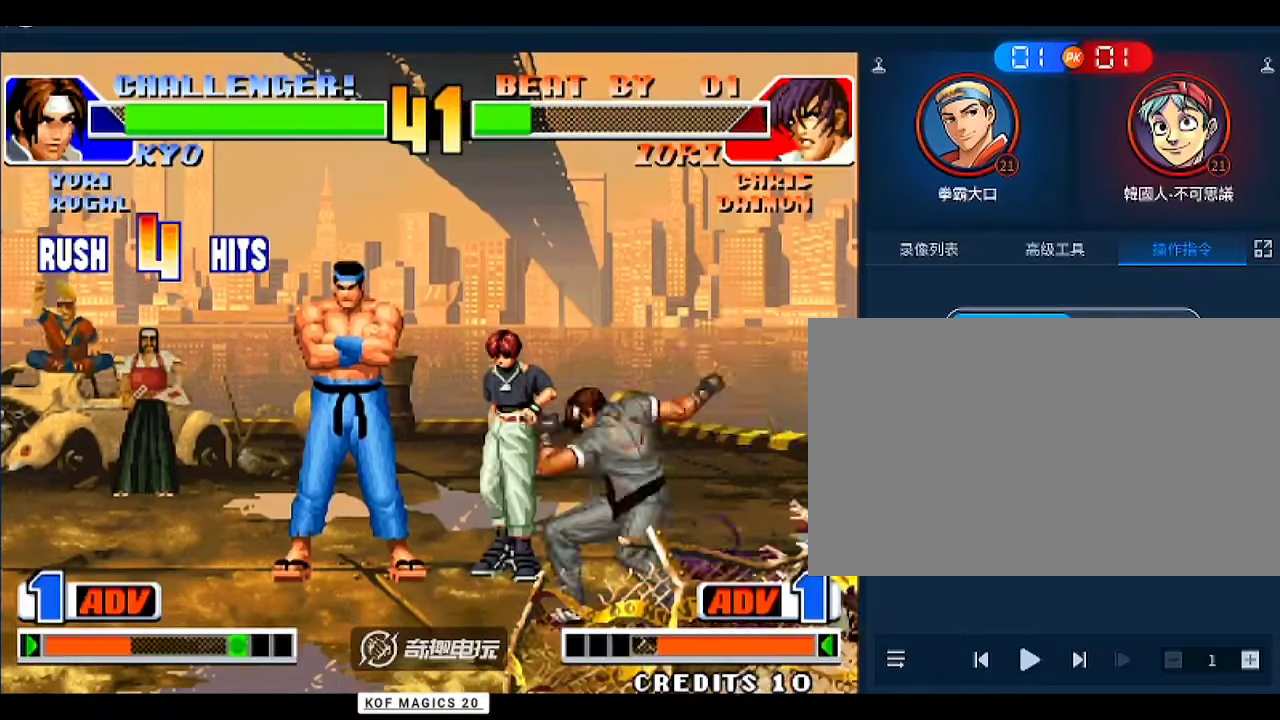
{"buttons": [], "left_stick": "center", "events": [[33, "B", "up"], [67, "D", "down"], [233, "D", "up"], [300, "D", "down"], [300, "left_stick", "left"], [333, "D", "up"], [400, "left_stick", "center"]]}
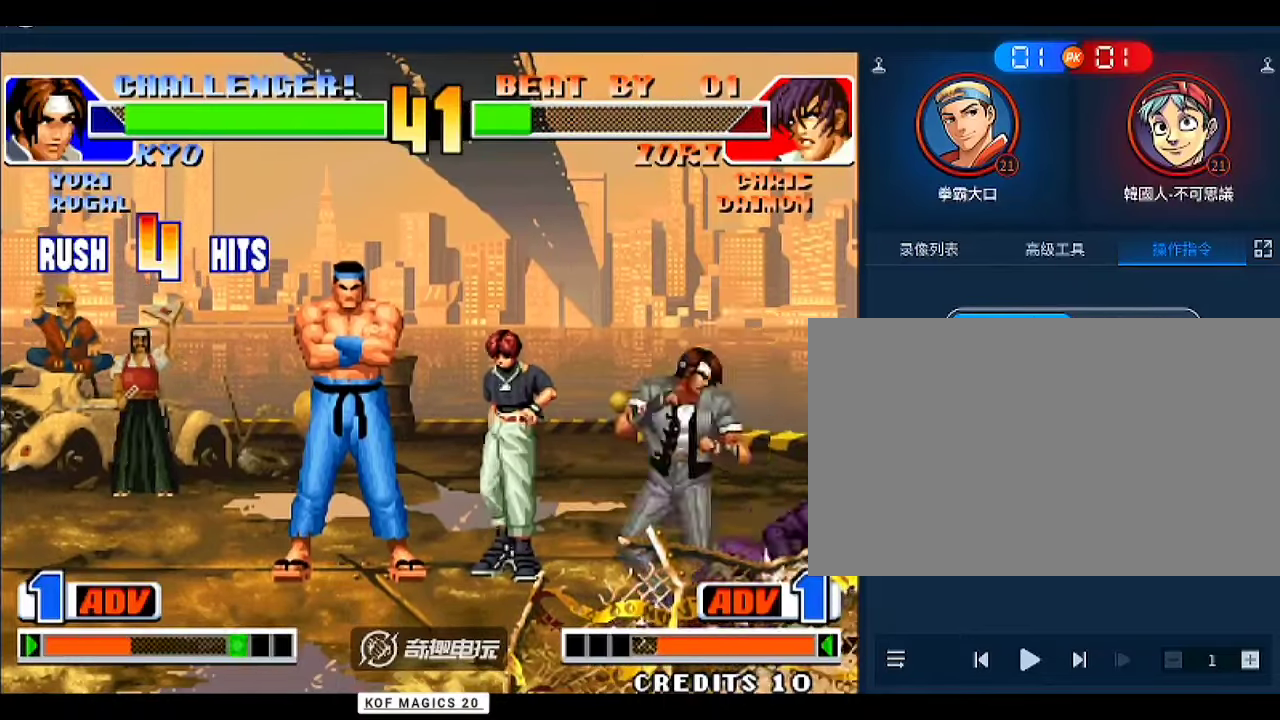
{"buttons": [], "left_stick": "center", "events": [[67, "left_stick", "right"], [133, "left_stick", "center"], [333, "B", "down"], [400, "B", "up"]]}
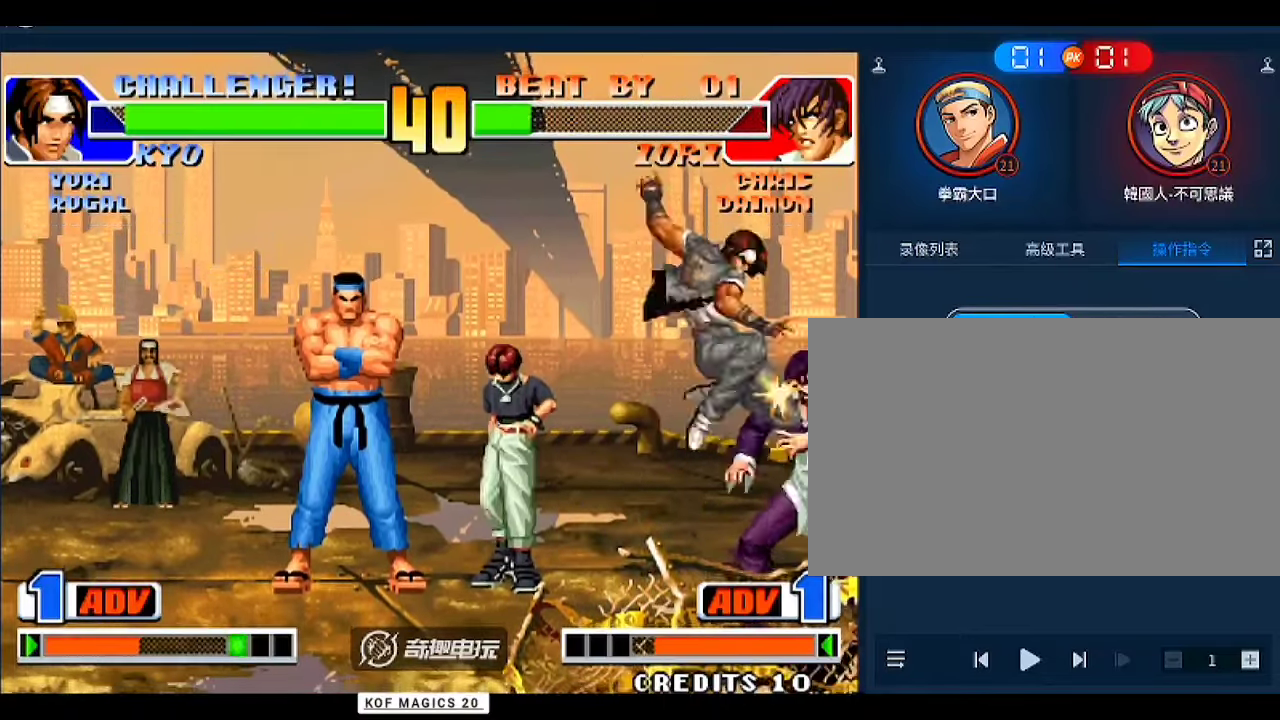
{"buttons": ["D"], "left_stick": "right", "events": [[133, "left_stick", "right"], [267, "C", "down"], [300, "C", "up"], [367, "left_stick", "down"], [433, "left_stick", "right"], [467, "D", "down"]]}
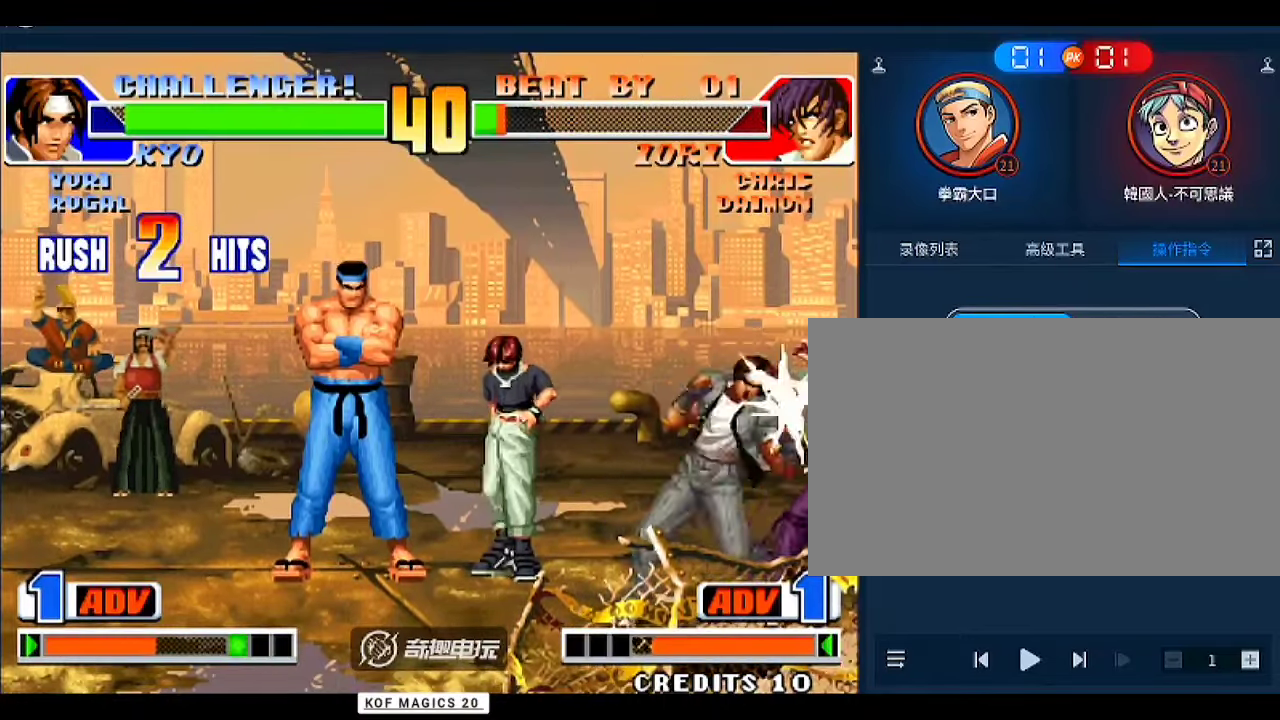
{"buttons": ["B", "D"], "left_stick": "center", "events": [[33, "D", "up"], [33, "left_stick", "center"], [500, "B", "down"], [500, "D", "down"]]}
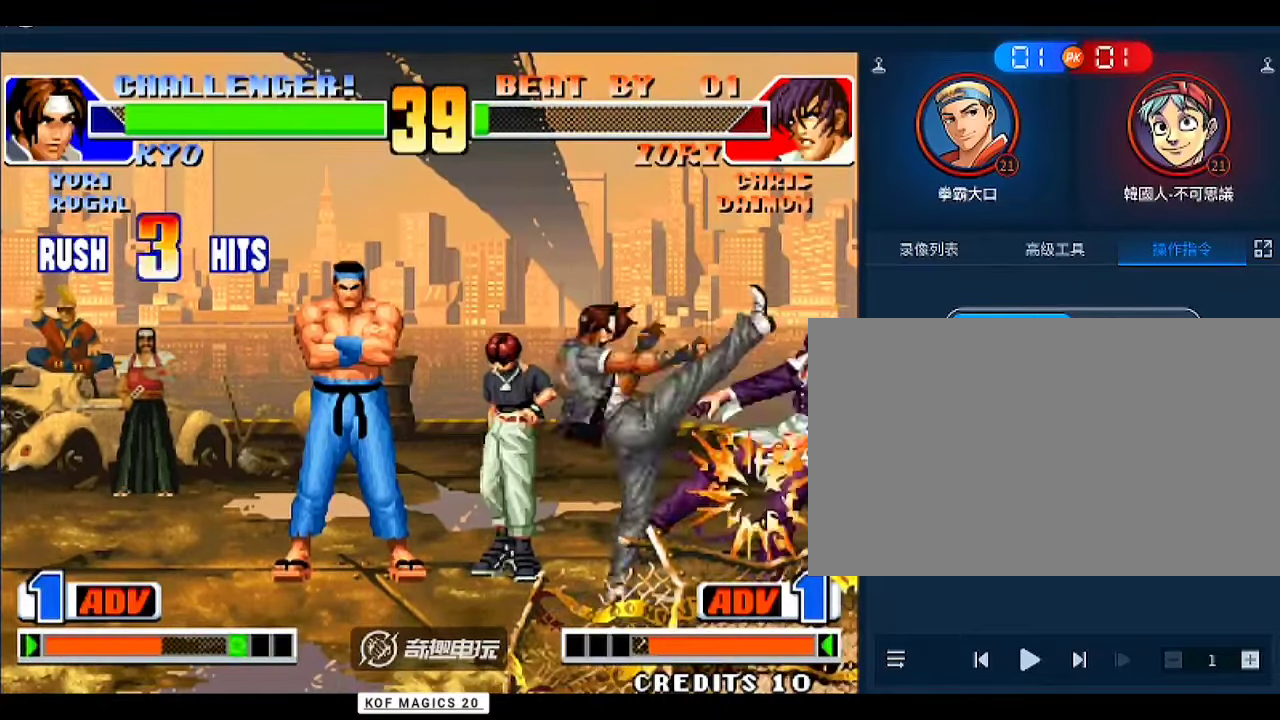
{"buttons": [], "left_stick": "center", "events": [[33, "B", "up"], [33, "D", "up"], [200, "D", "down"], [400, "D", "up"]]}
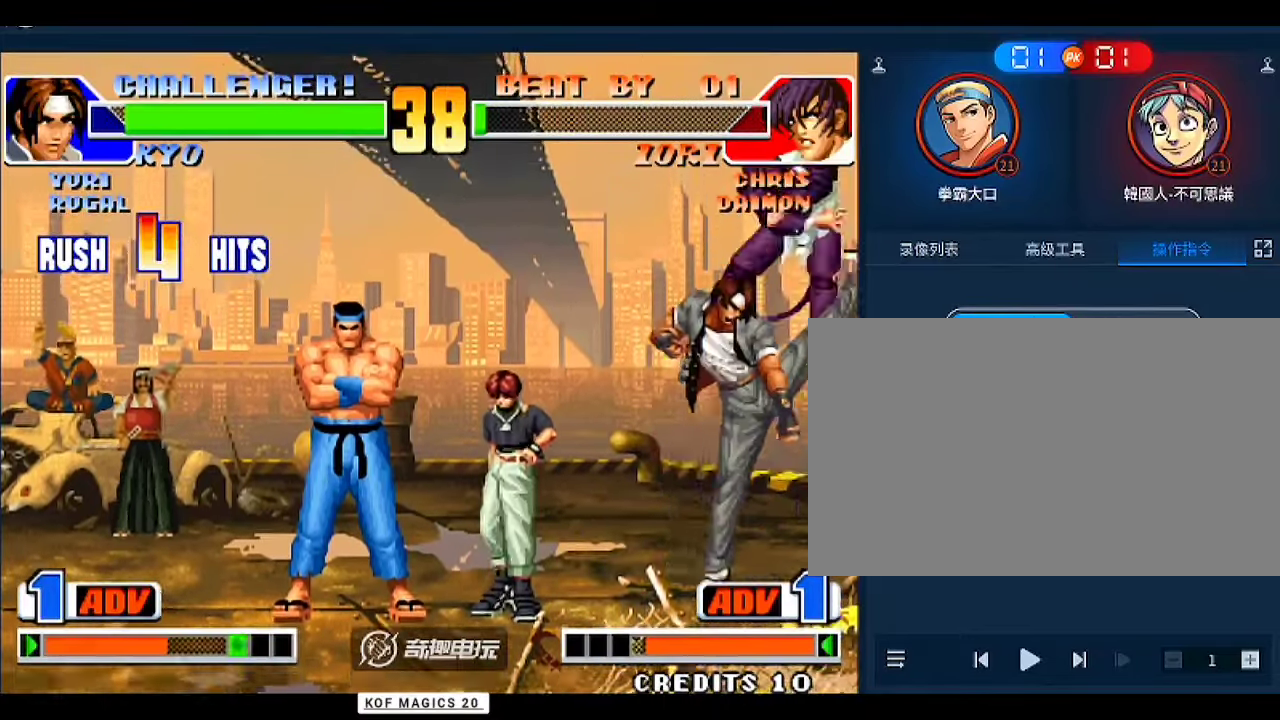
{"buttons": [], "left_stick": "down", "events": [[200, "left_stick", "down-right"], [300, "left_stick", "right"], [333, "A", "down"], [433, "A", "up"], [467, "left_stick", "down"]]}
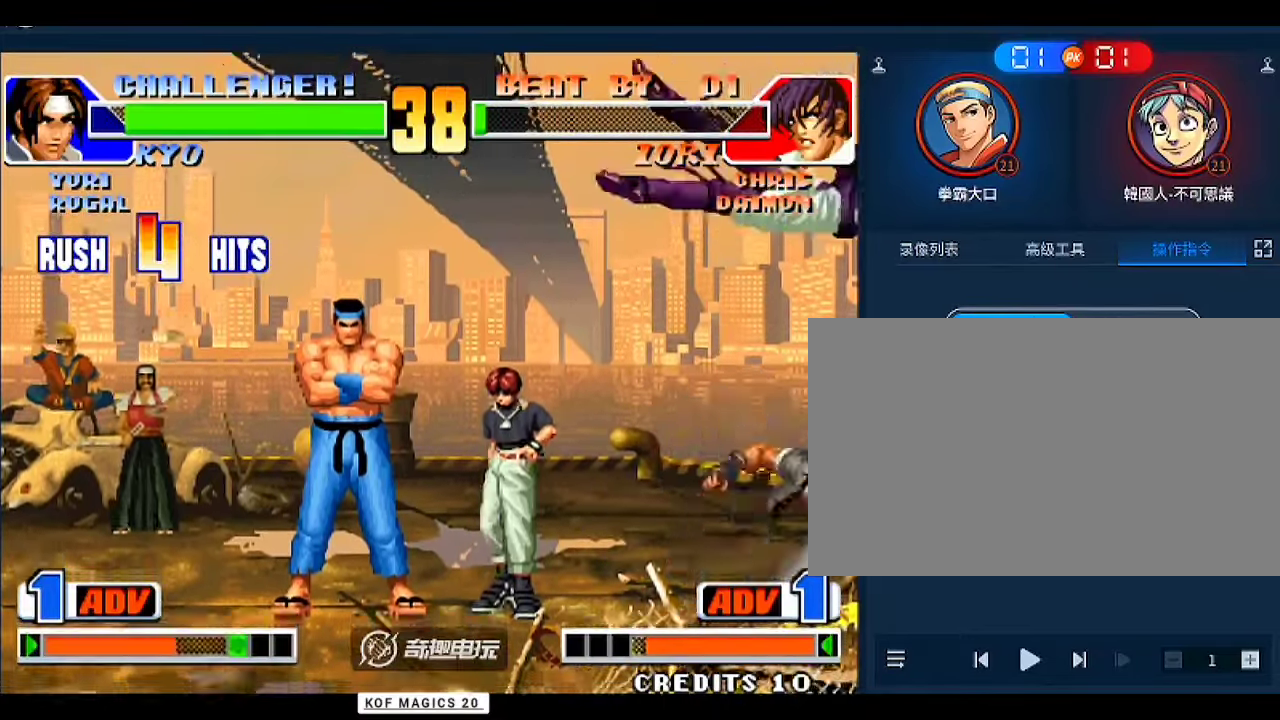
{"buttons": ["A"], "left_stick": "center", "events": [[67, "left_stick", "left"], [100, "A", "down"], [133, "left_stick", "center"], [333, "A", "up"], [400, "A", "down"], [467, "A", "up"], [500, "A", "down"]]}
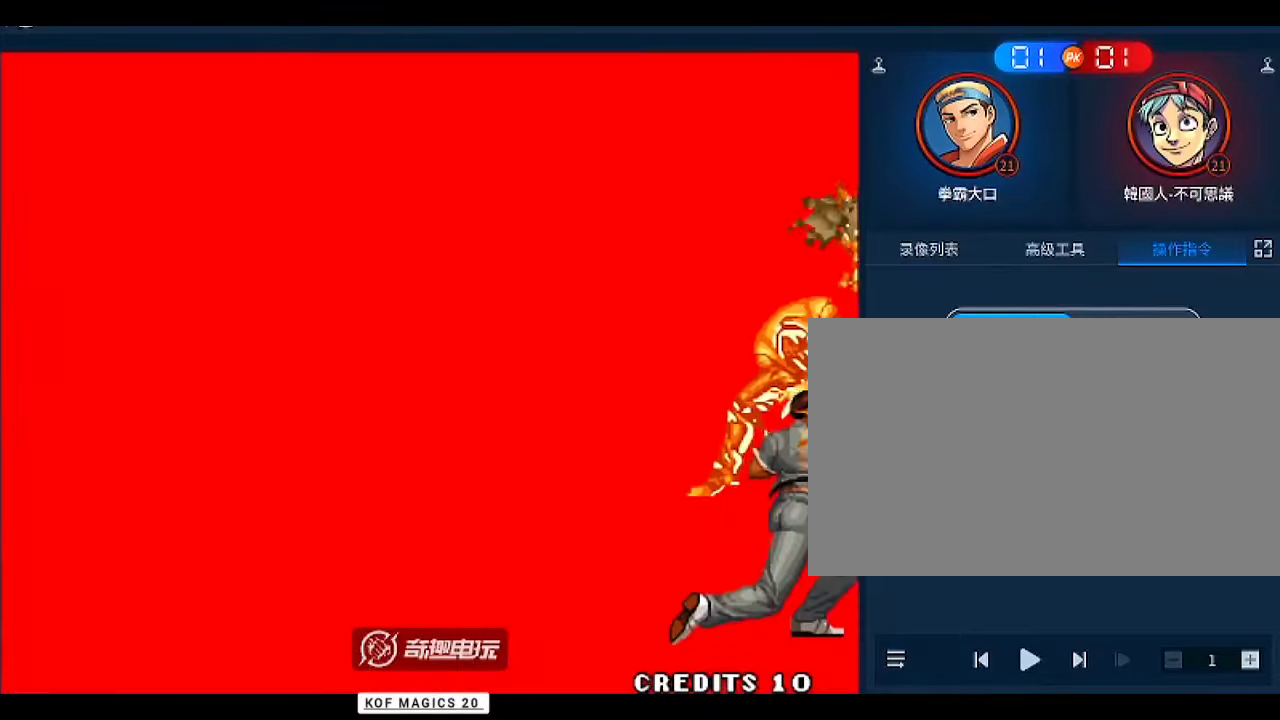
{"buttons": ["A"], "left_stick": "center", "events": [[100, "A", "up"], [133, "A", "down"], [200, "A", "up"], [267, "A", "down"], [333, "A", "up"], [367, "A", "down"], [433, "A", "up"], [500, "A", "down"]]}
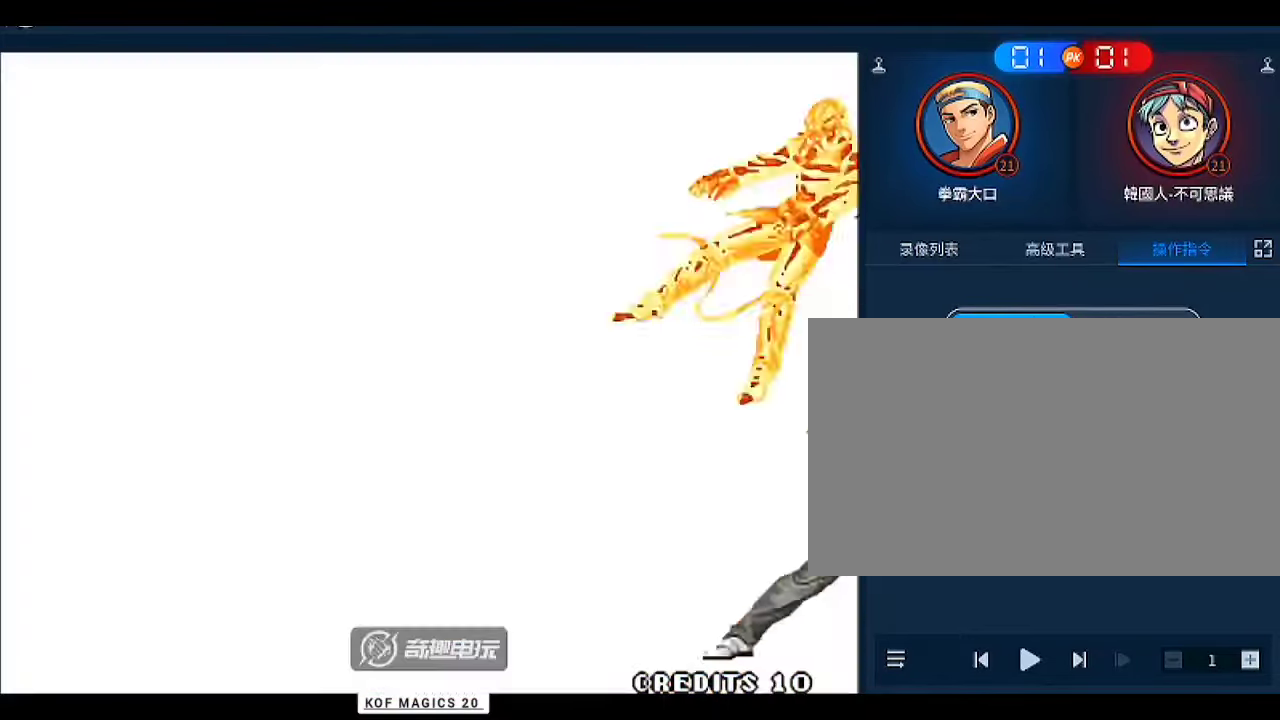
{"buttons": [], "left_stick": "center", "events": [[67, "A", "up"], [100, "A", "down"], [167, "A", "up"], [200, "A", "down"], [300, "A", "up"], [333, "A", "down"], [400, "A", "up"]]}
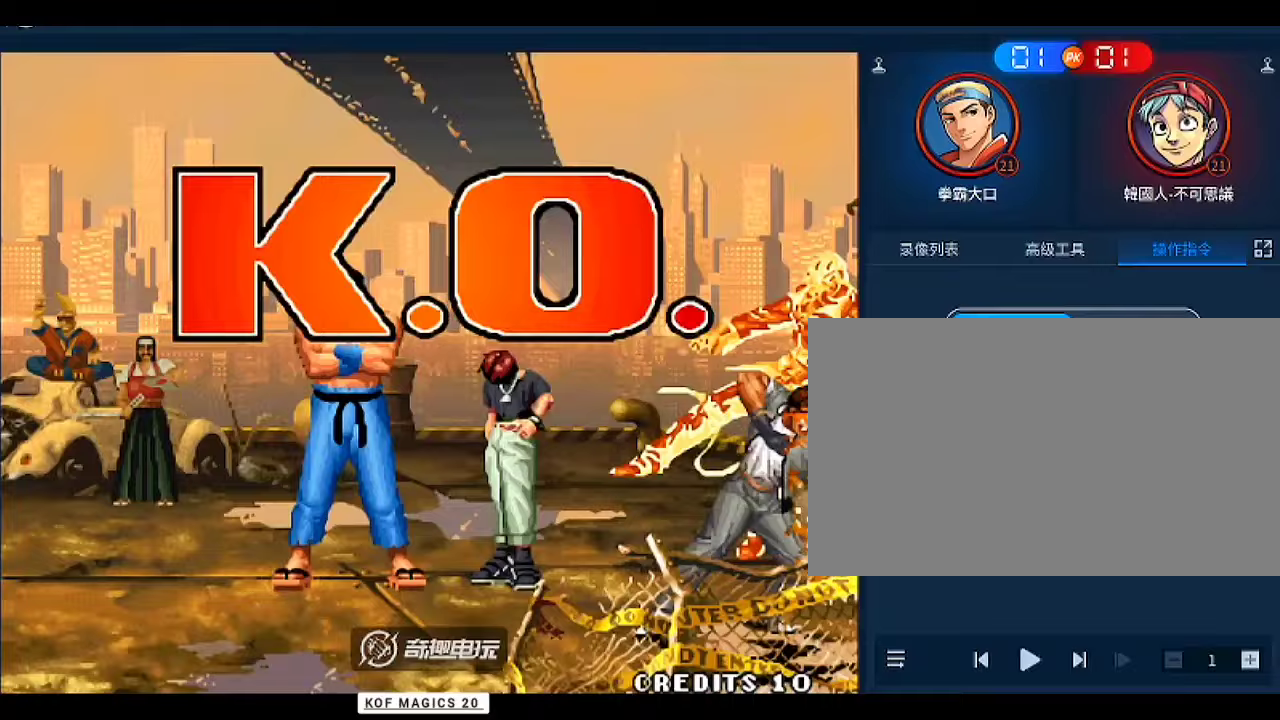
{"buttons": [], "left_stick": "center", "events": [[133, "A", "down"], [133, "C", "down"], [167, "A", "up"], [167, "C", "up"], [400, "B", "down"], [400, "C", "down"], [433, "B", "up"], [467, "C", "up"]]}
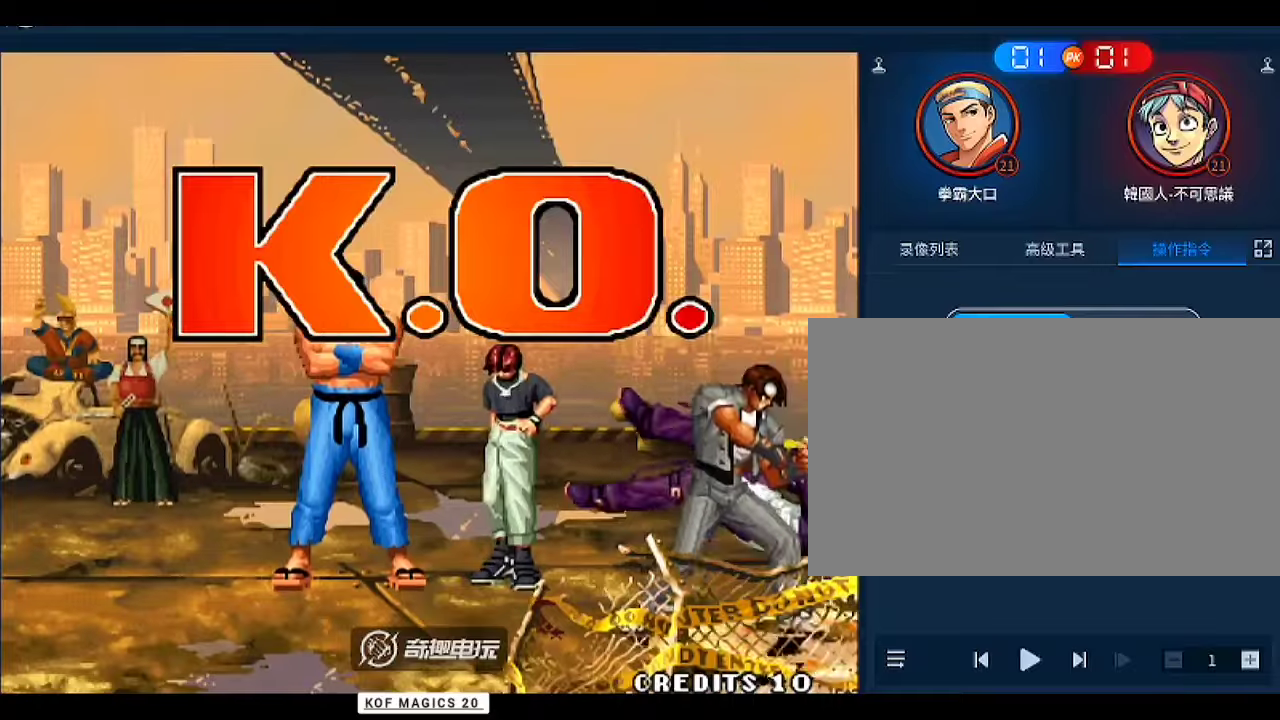
{"buttons": [], "left_stick": "down", "events": [[233, "B", "down"], [233, "C", "down"], [267, "A", "down"], [300, "A", "up"], [333, "B", "up"], [333, "C", "up"], [500, "left_stick", "down"]]}
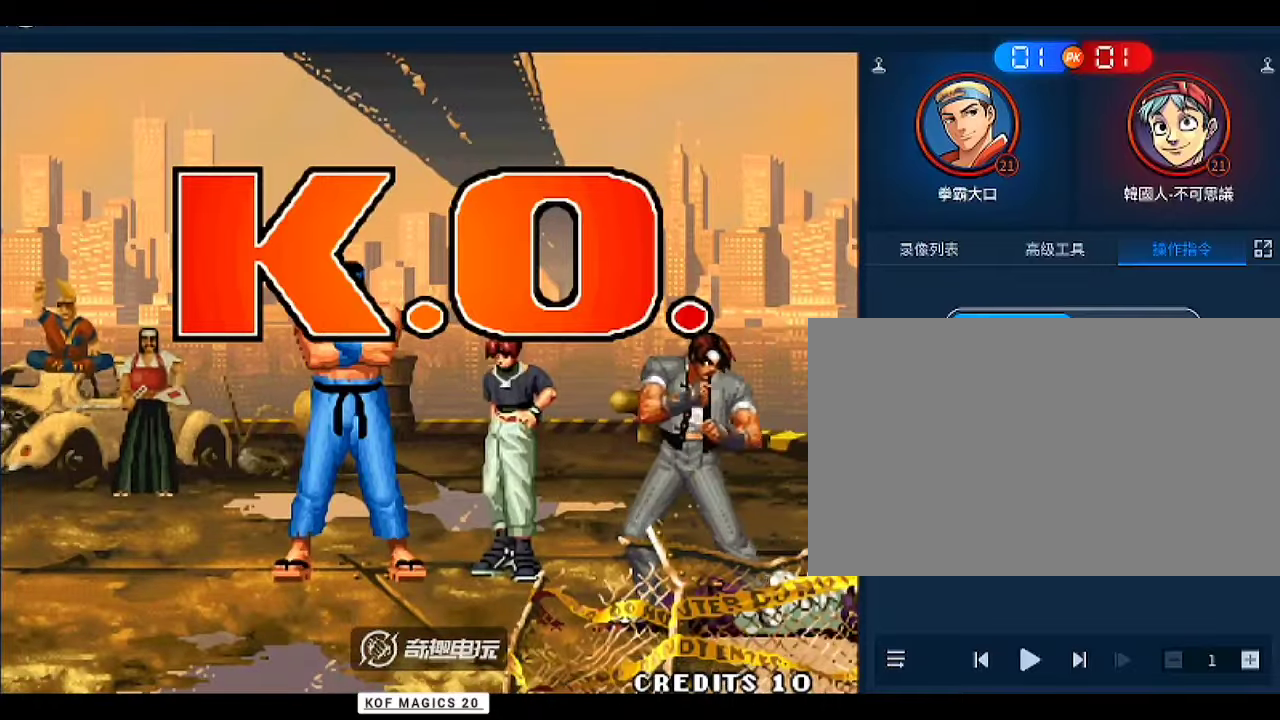
{"buttons": [], "left_stick": "down-left", "events": [[33, "B", "down"], [33, "C", "down"], [67, "left_stick", "center"], [100, "A", "down"], [133, "A", "up"], [133, "B", "up"], [200, "C", "up"], [333, "left_stick", "down-left"], [400, "A", "down"], [467, "A", "up"]]}
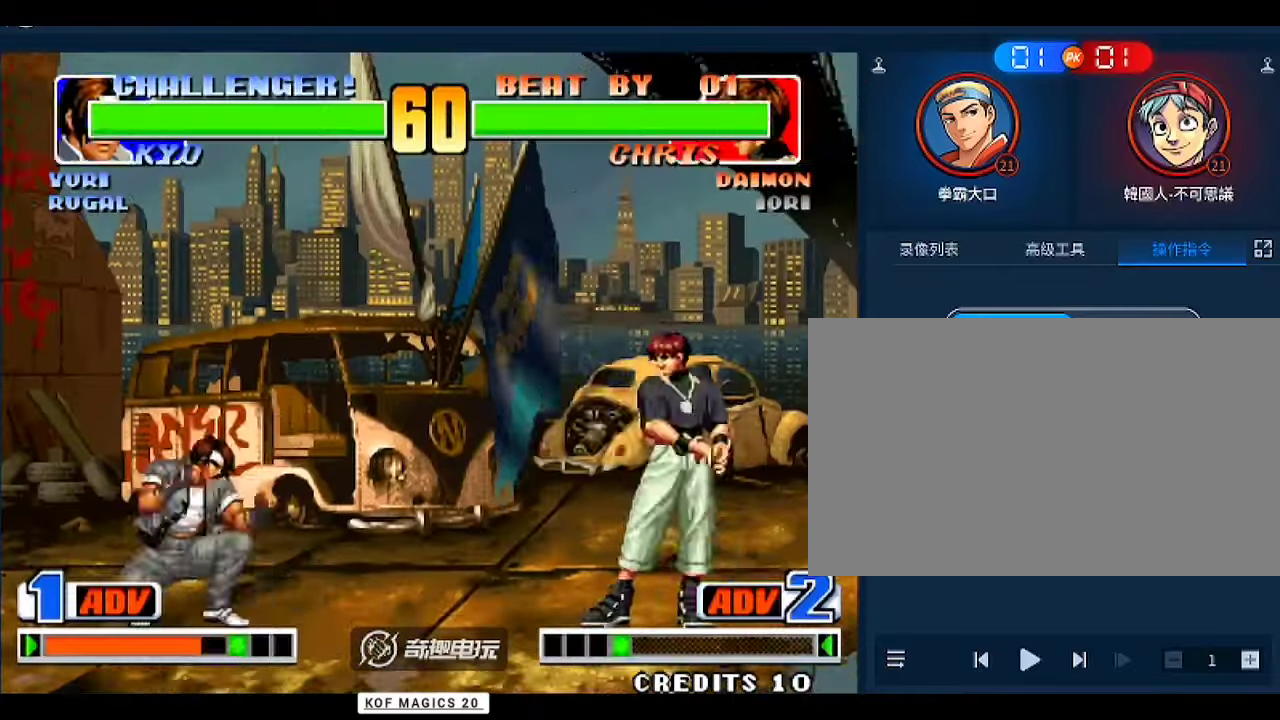
{"buttons": [], "left_stick": "up-right", "events": [[33, "left_stick", "center"], [133, "left_stick", "down"], [200, "left_stick", "up-right"]]}
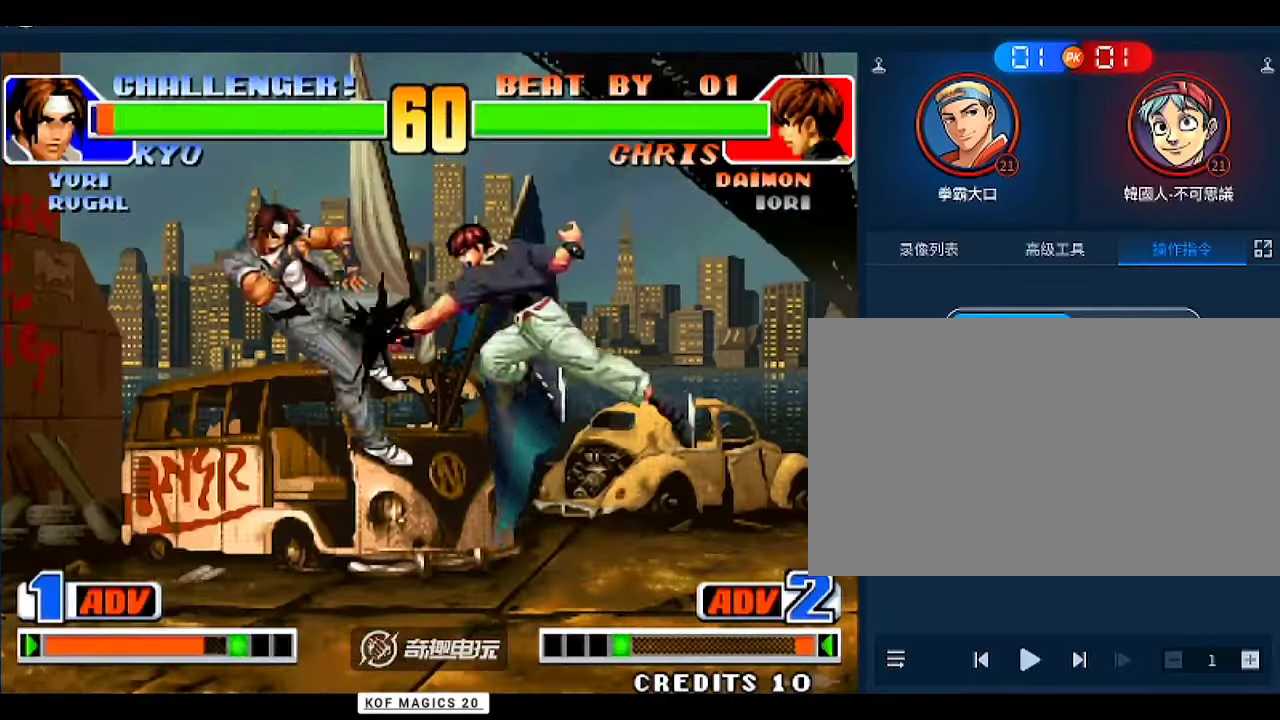
{"buttons": [], "left_stick": "right", "events": [[33, "left_stick", "right"], [100, "B", "down"], [167, "B", "up"], [200, "left_stick", "center"], [500, "left_stick", "right"]]}
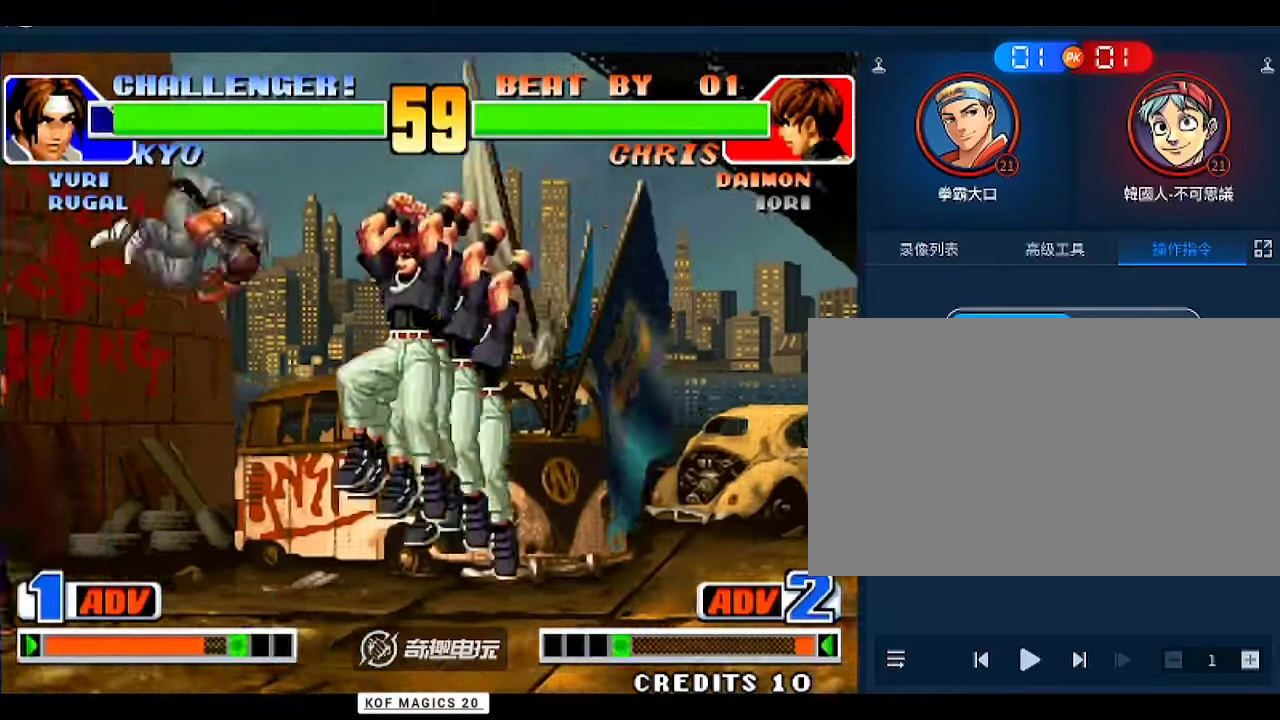
{"buttons": [], "left_stick": "down-left", "events": [[67, "left_stick", "down"], [133, "left_stick", "left"], [300, "left_stick", "down-left"]]}
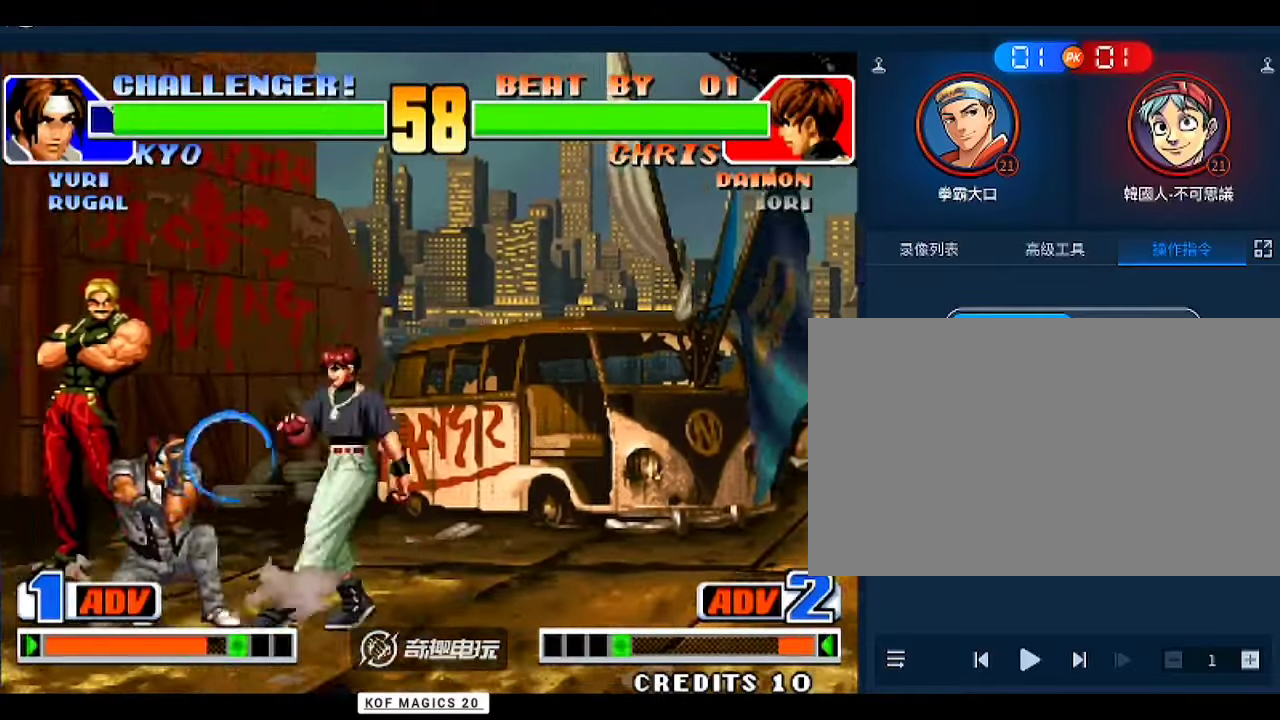
{"buttons": ["C", "D"], "left_stick": "down-left", "events": [[433, "C", "down"], [467, "D", "down"]]}
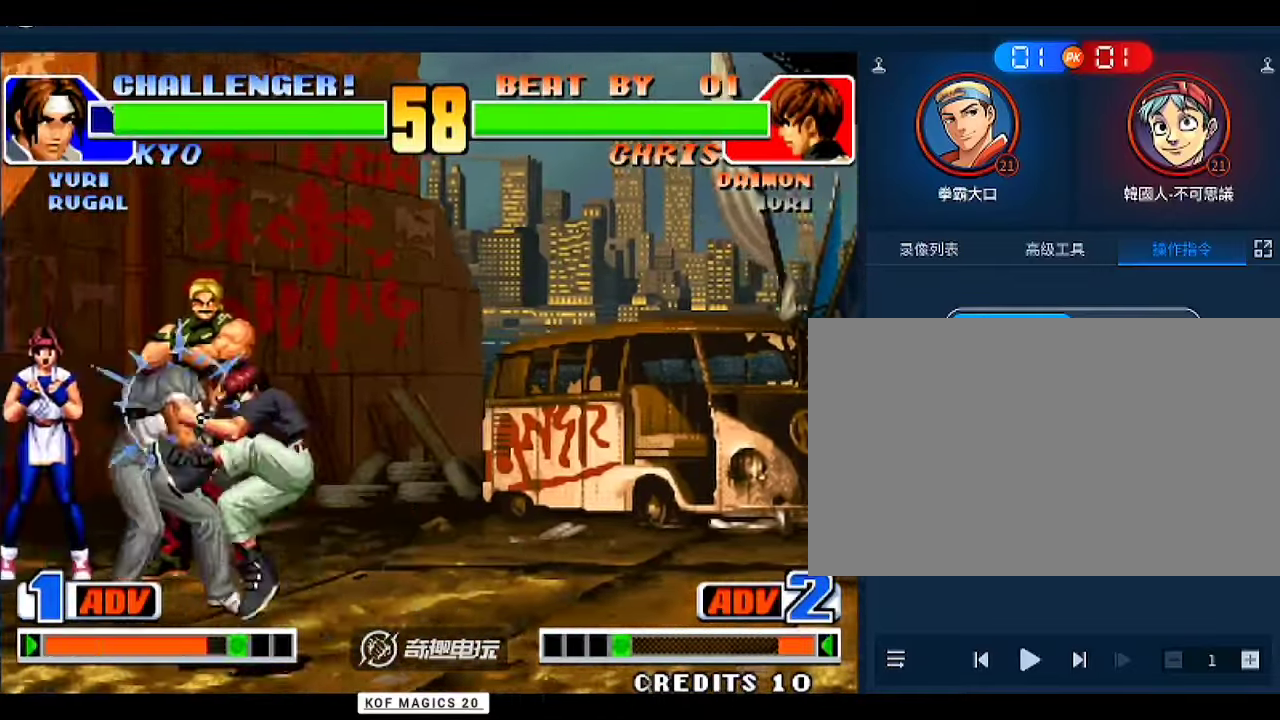
{"buttons": [], "left_stick": "center", "events": [[67, "D", "up"], [100, "D", "down"], [100, "left_stick", "left"], [167, "C", "up"], [167, "D", "up"], [200, "C", "down"], [200, "D", "down"], [267, "C", "up"], [267, "D", "up"], [367, "left_stick", "center"]]}
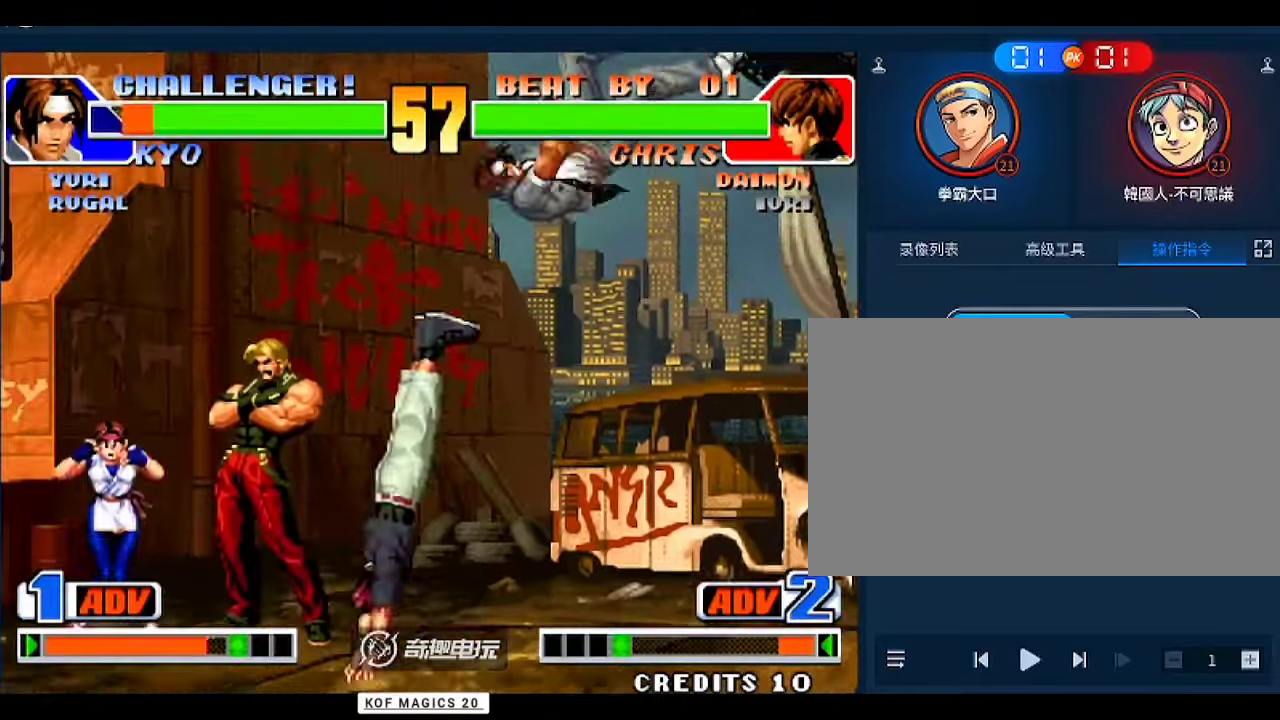
{"buttons": [], "left_stick": "center", "events": [[200, "D", "down"], [267, "D", "up"], [333, "D", "down"], [400, "D", "up"], [467, "D", "down"], [500, "D", "up"]]}
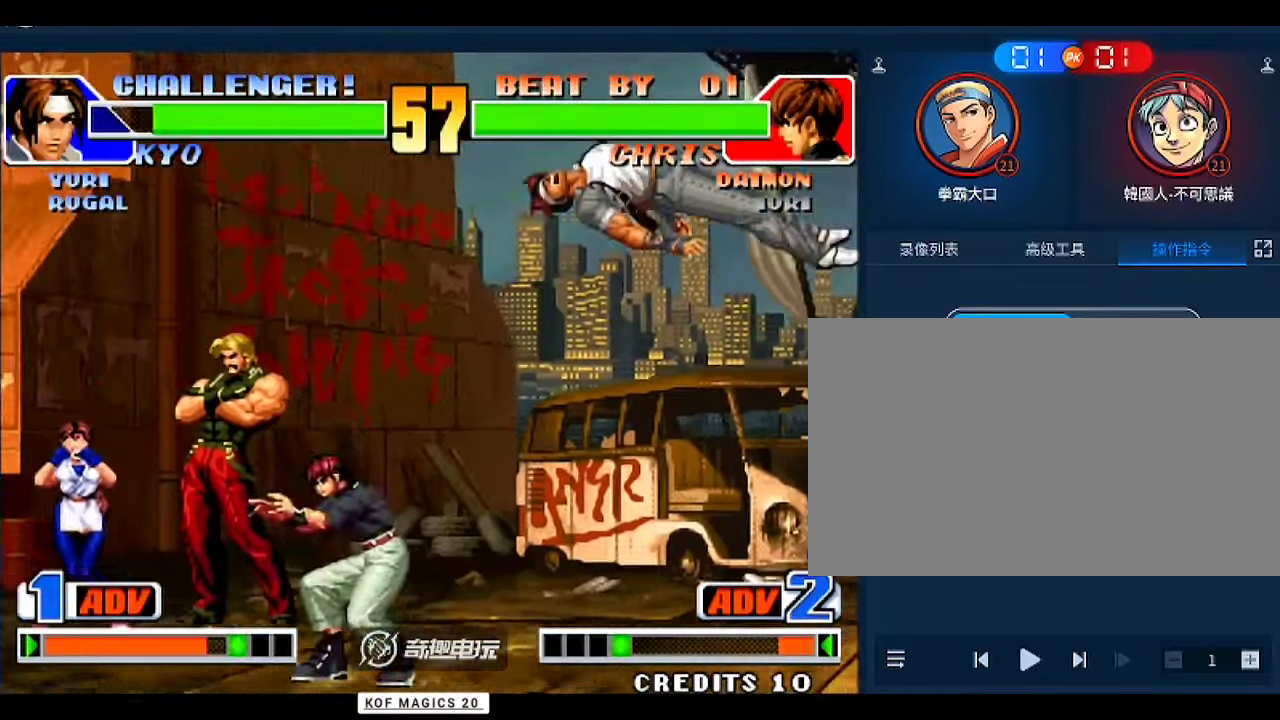
{"buttons": [], "left_stick": "center", "events": [[67, "D", "down"], [133, "D", "up"], [200, "A", "down"], [200, "D", "down"], [233, "A", "up"], [233, "D", "up"], [300, "D", "down"], [367, "D", "up"], [433, "D", "down"], [467, "D", "up"]]}
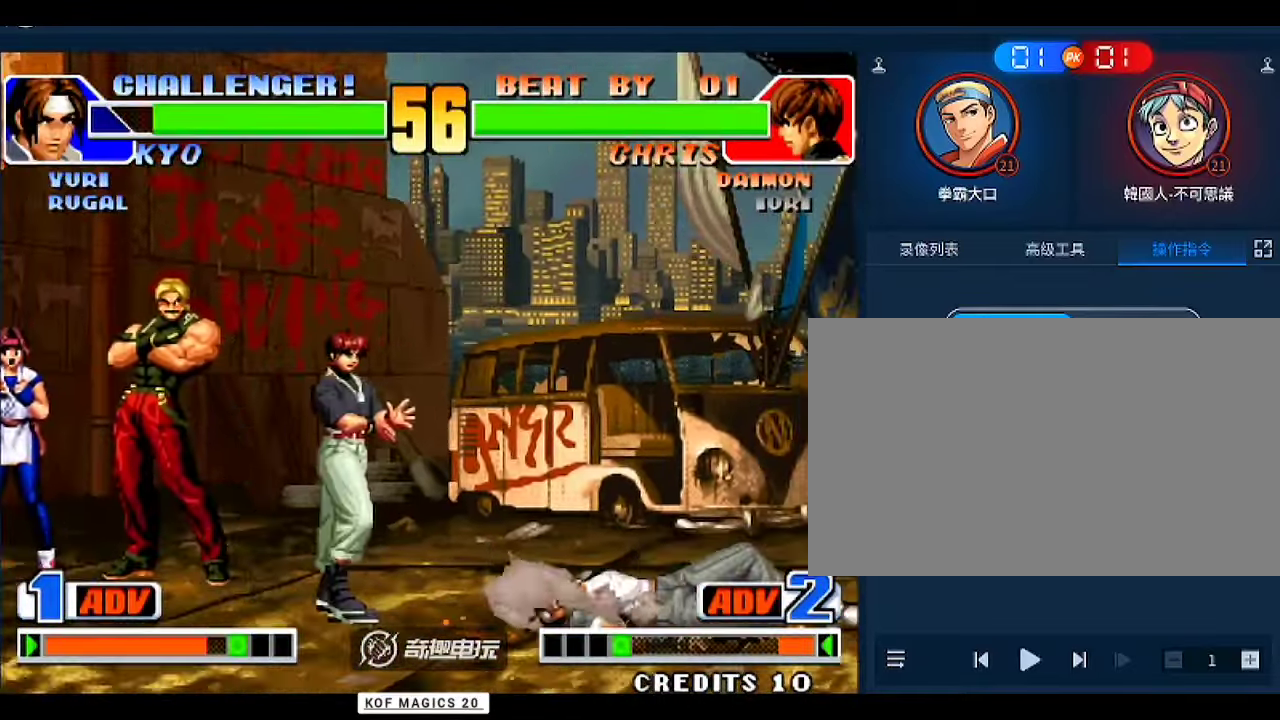
{"buttons": [], "left_stick": "down-right", "events": [[33, "D", "down"], [100, "D", "up"], [133, "D", "down"], [233, "D", "up"], [367, "left_stick", "down-right"]]}
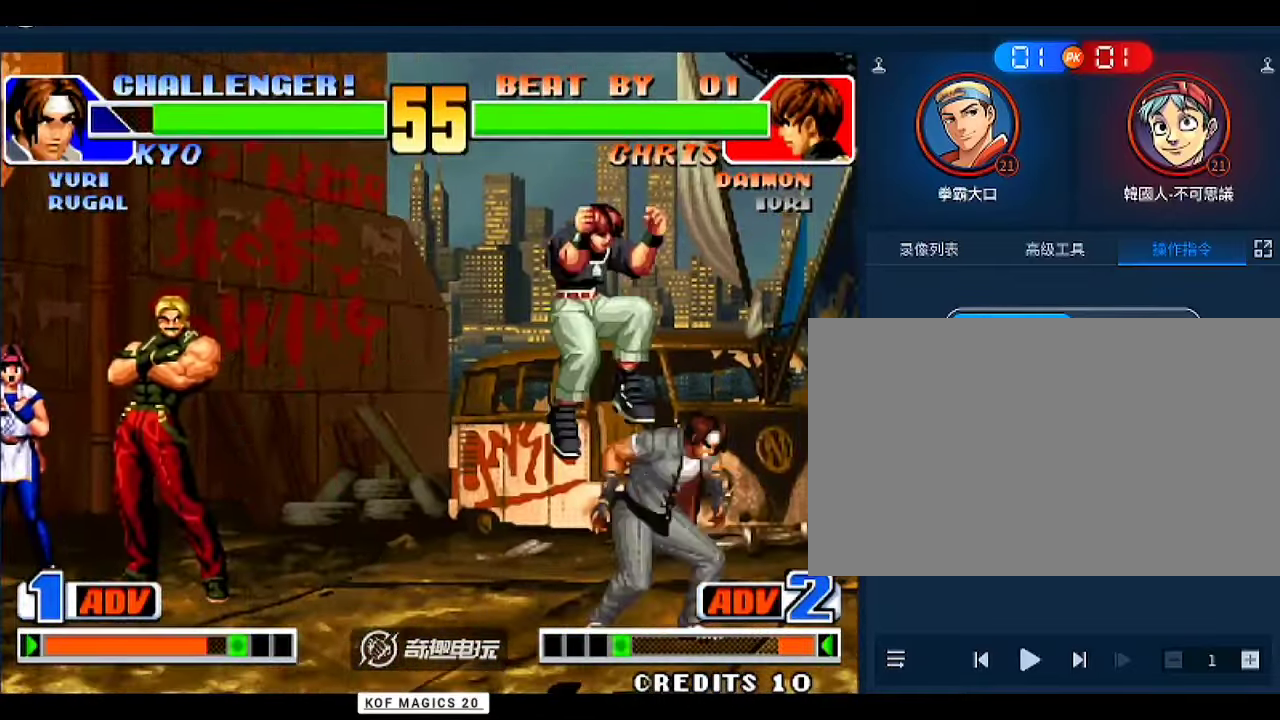
{"buttons": ["B"], "left_stick": "down-right", "events": [[33, "left_stick", "right"], [100, "C", "down"], [167, "C", "up"], [200, "C", "down"], [267, "C", "up"], [300, "C", "down"], [333, "C", "up"], [400, "left_stick", "down-right"], [500, "B", "down"]]}
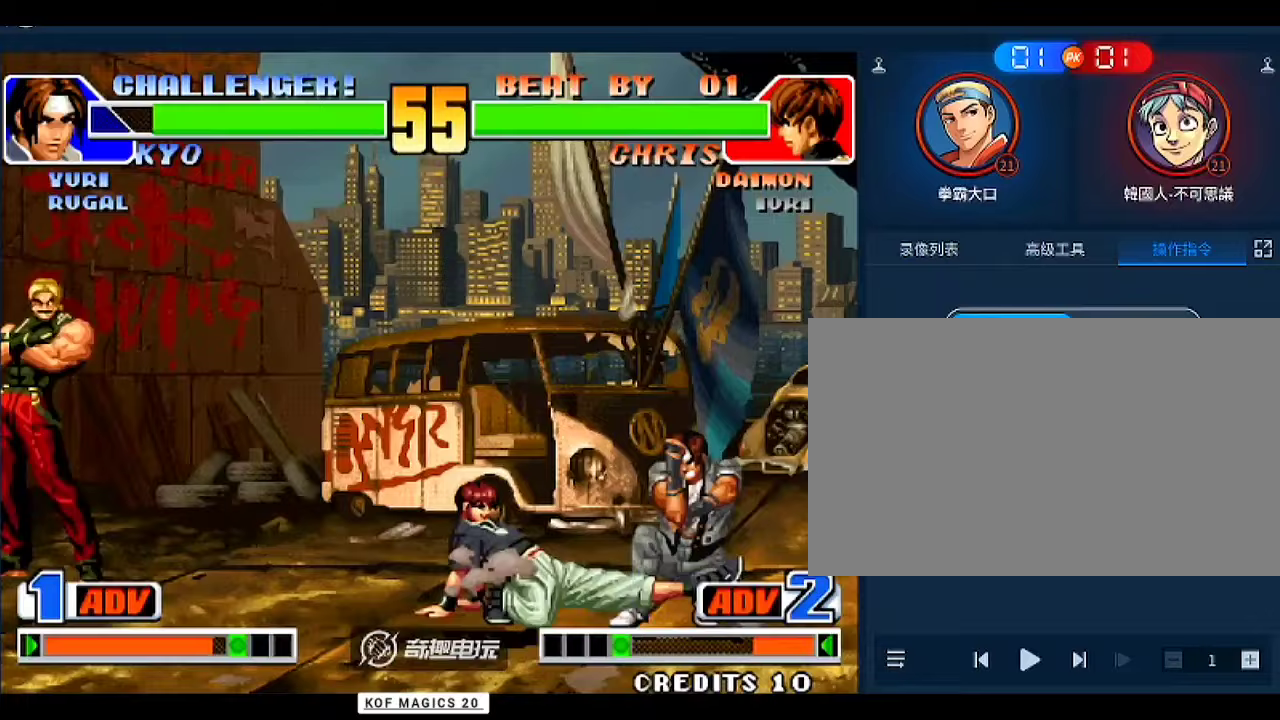
{"buttons": [], "left_stick": "down-right", "events": [[100, "B", "up"], [333, "B", "down"], [400, "B", "up"]]}